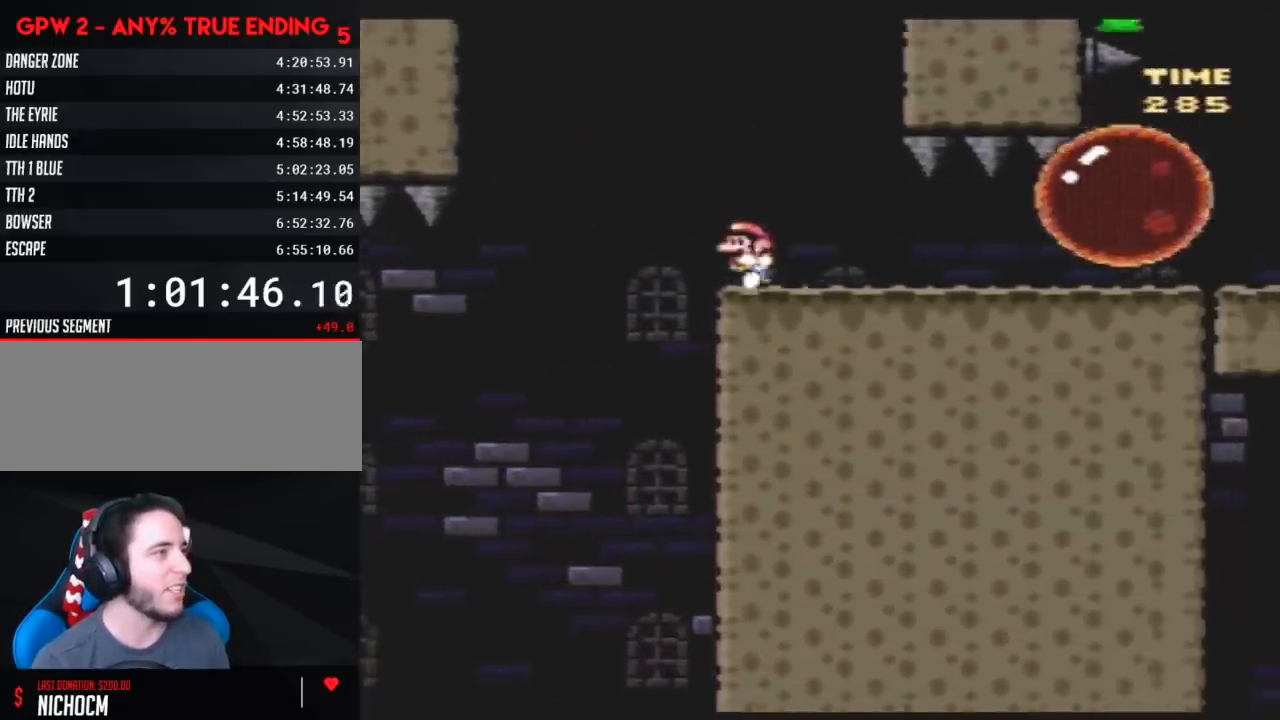
Gameplay with a controller (Nintendo layout); each line is a JSON object with the inputs held at the frame after it. "events" lists button and stick changes between this image and that frame as [ms after this image, input, new state], when the widget could be followed in between. Not read: L3 R3.
{"buttons": ["X", "DPAD_RIGHT"], "events": [[17, "A", "down"], [133, "DPAD_LEFT", "up"], [133, "DPAD_RIGHT", "down"], [233, "A", "up"], [333, "DPAD_RIGHT", "up"], [367, "DPAD_LEFT", "down"], [400, "DPAD_LEFT", "up"], [400, "DPAD_RIGHT", "down"]]}
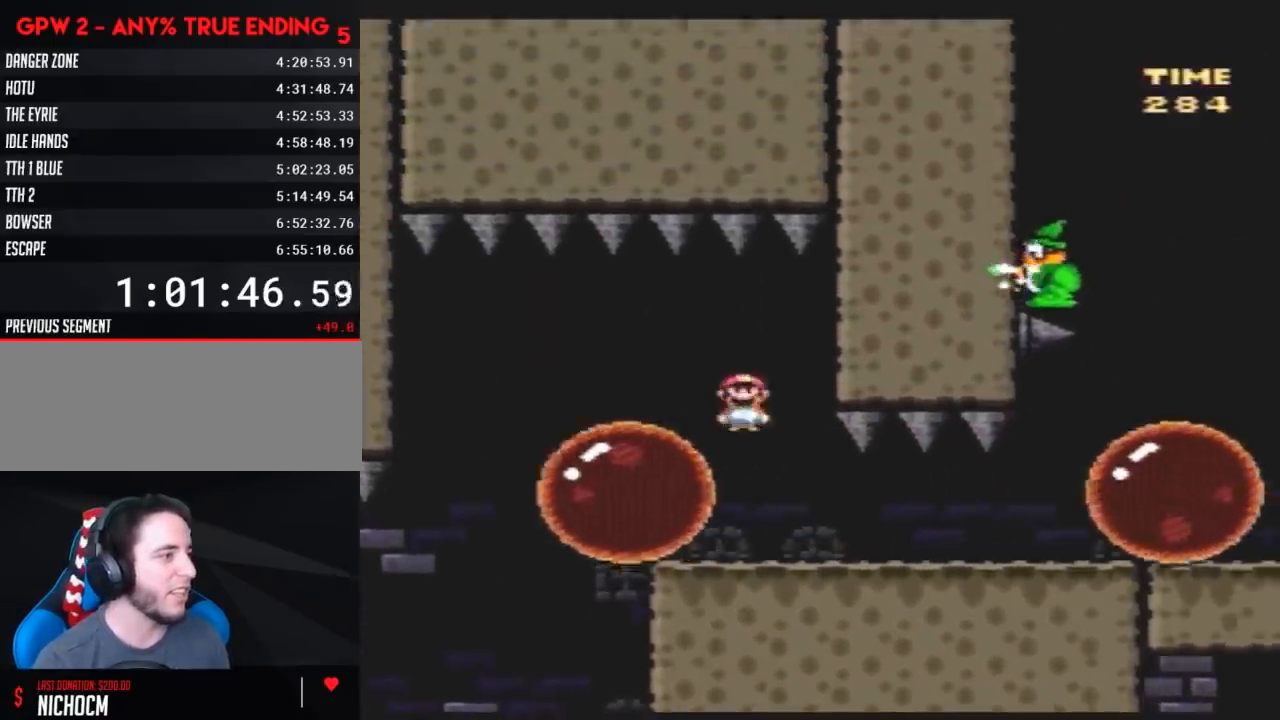
{"buttons": ["X", "DPAD_RIGHT"], "events": []}
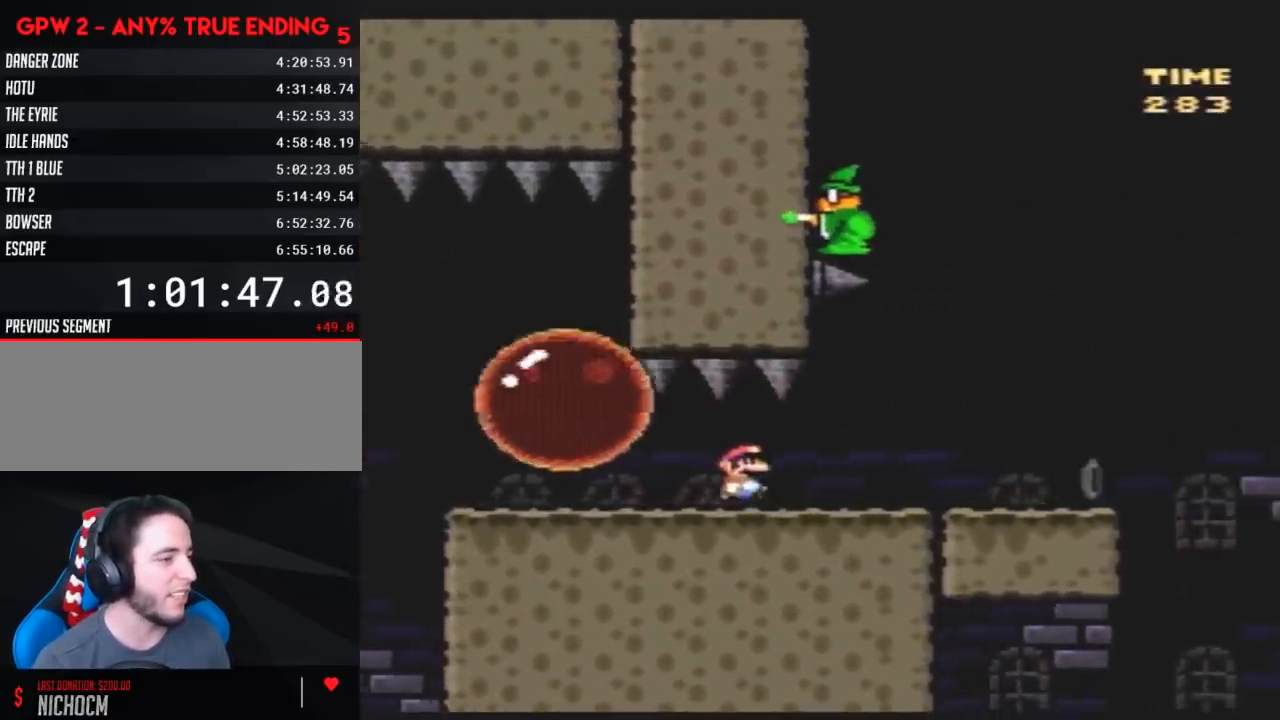
{"buttons": ["X"], "events": [[467, "DPAD_RIGHT", "up"]]}
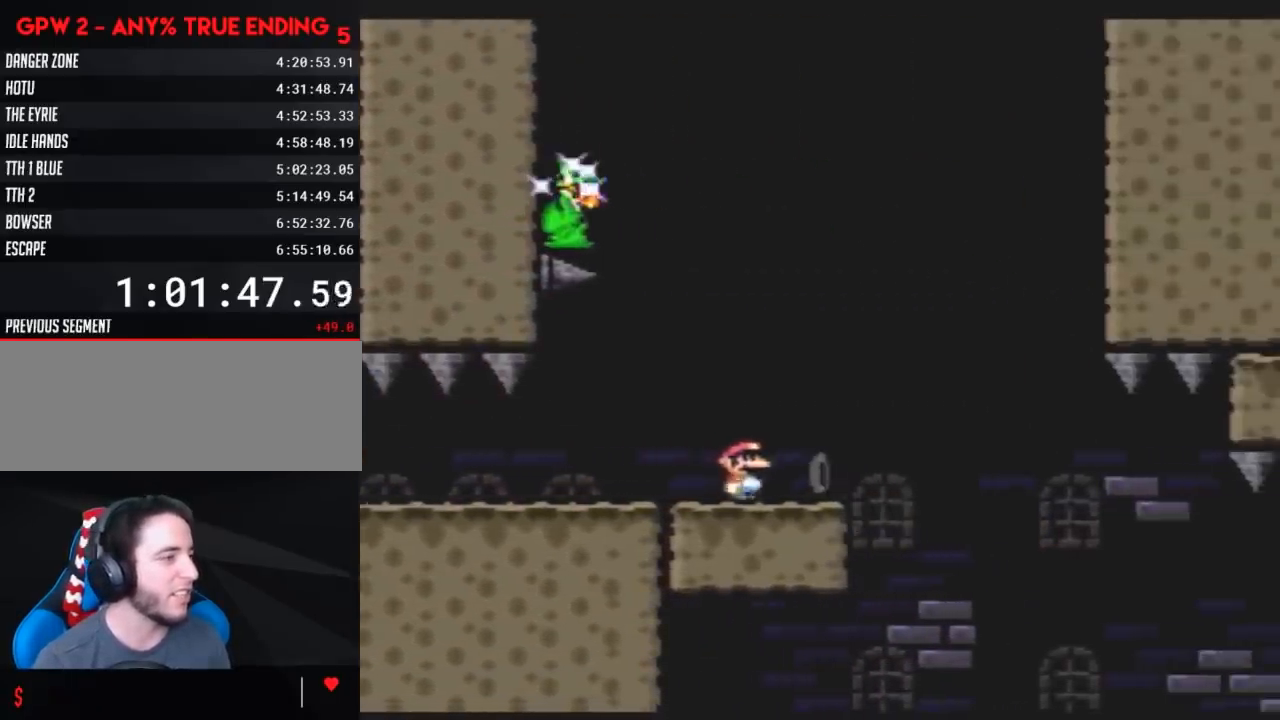
{"buttons": ["X", "DPAD_RIGHT"], "events": [[67, "DPAD_LEFT", "down"], [183, "DPAD_LEFT", "up"], [217, "DPAD_RIGHT", "down"], [317, "DPAD_RIGHT", "up"], [467, "DPAD_RIGHT", "down"]]}
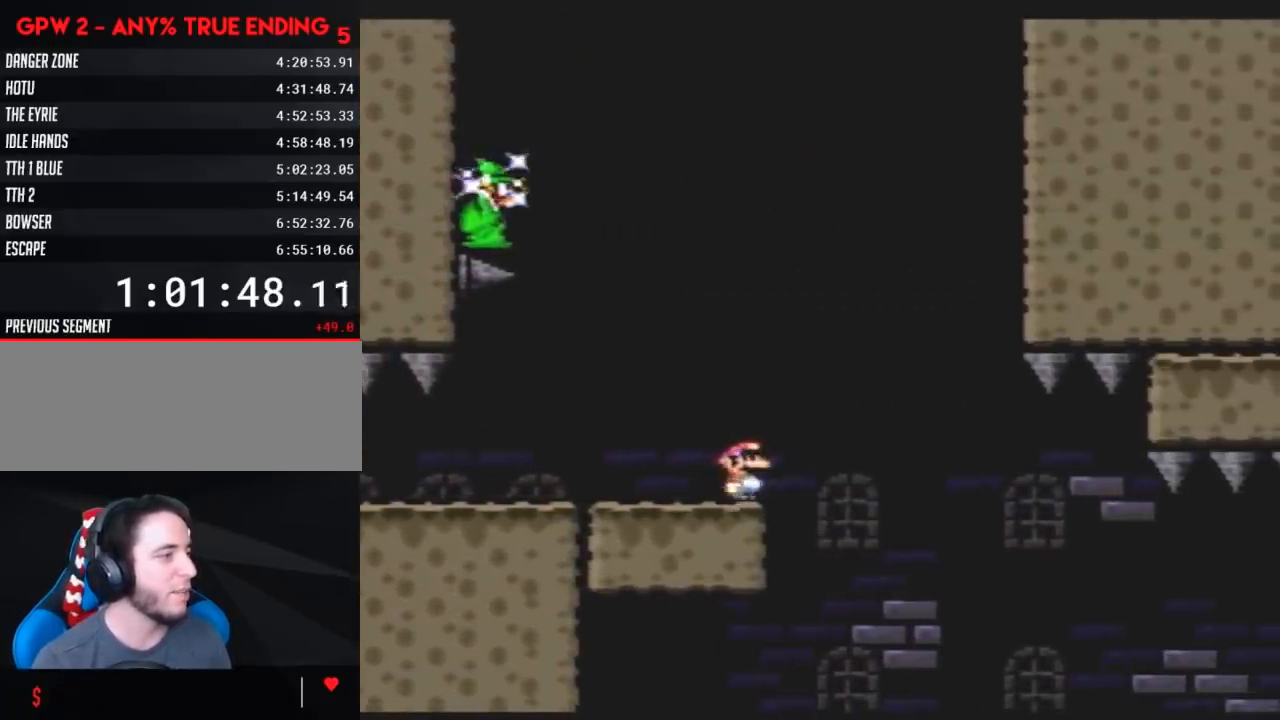
{"buttons": ["A", "X", "DPAD_LEFT"], "events": [[33, "DPAD_RIGHT", "up"], [183, "A", "down"], [500, "DPAD_LEFT", "down"]]}
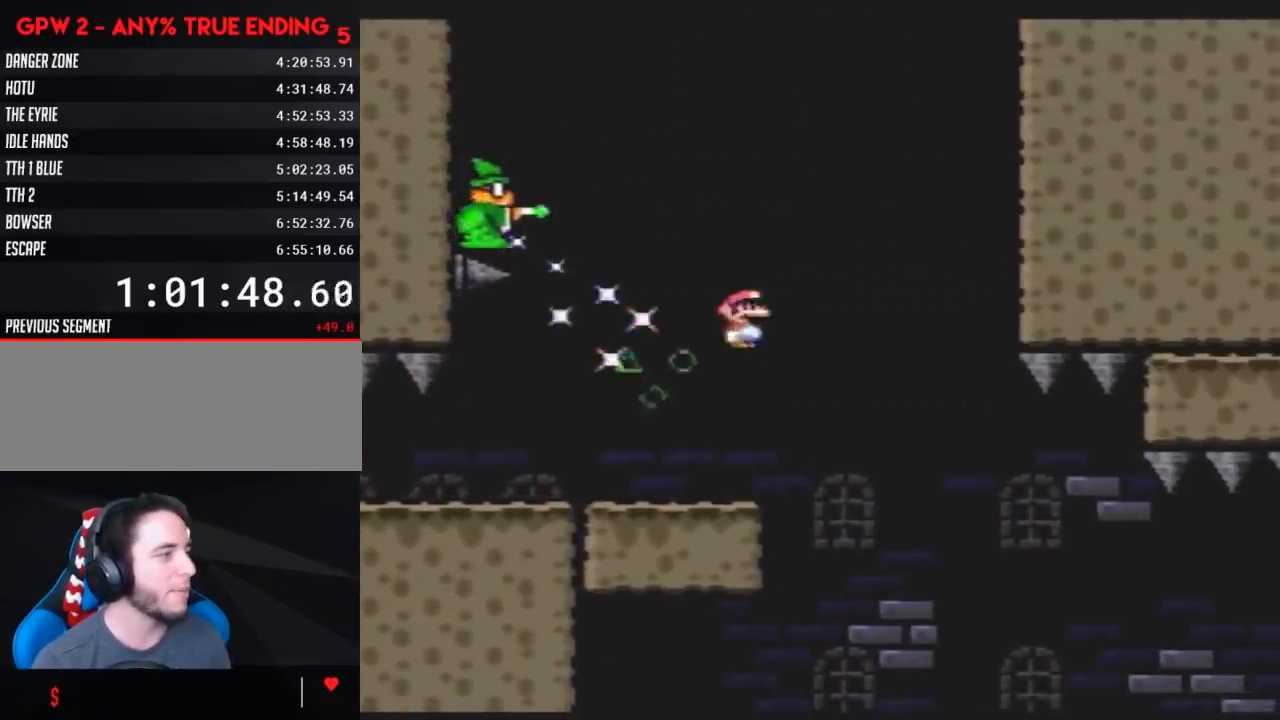
{"buttons": ["X"], "events": [[183, "DPAD_LEFT", "up"], [250, "DPAD_RIGHT", "down"], [317, "A", "up"], [433, "DPAD_RIGHT", "up"]]}
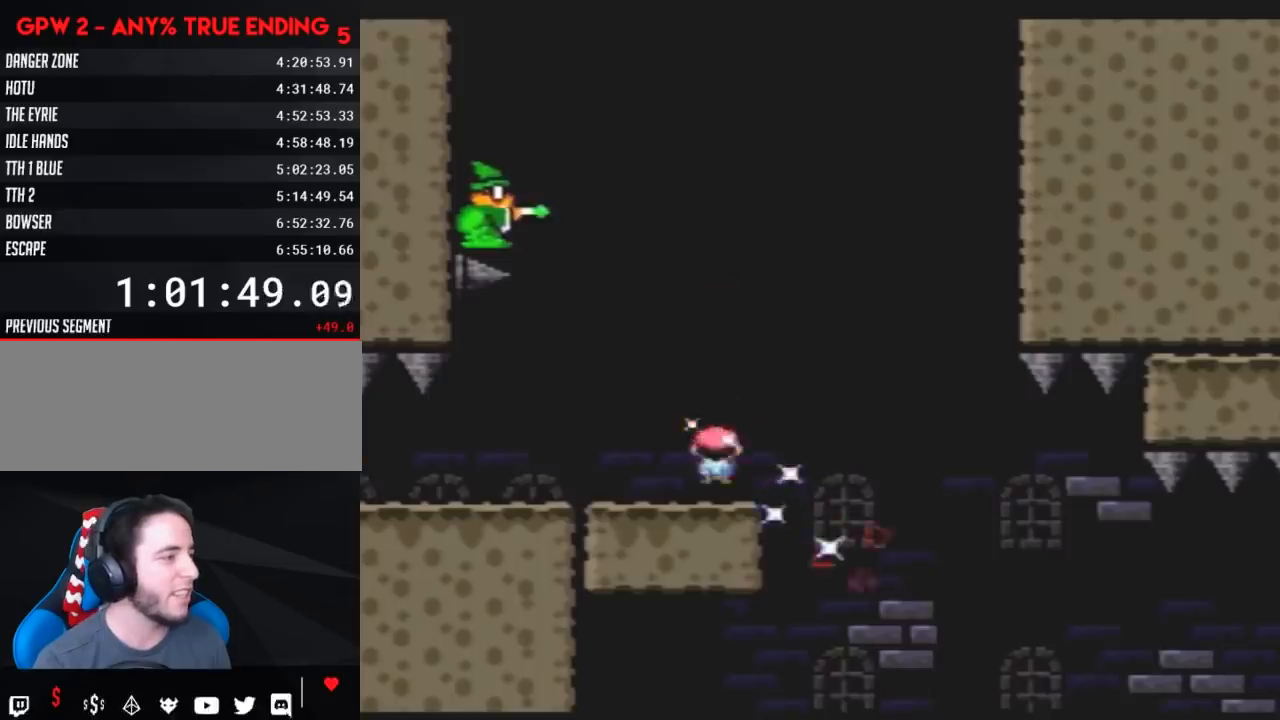
{"buttons": ["X"], "events": [[367, "DPAD_RIGHT", "down"], [400, "DPAD_RIGHT", "up"]]}
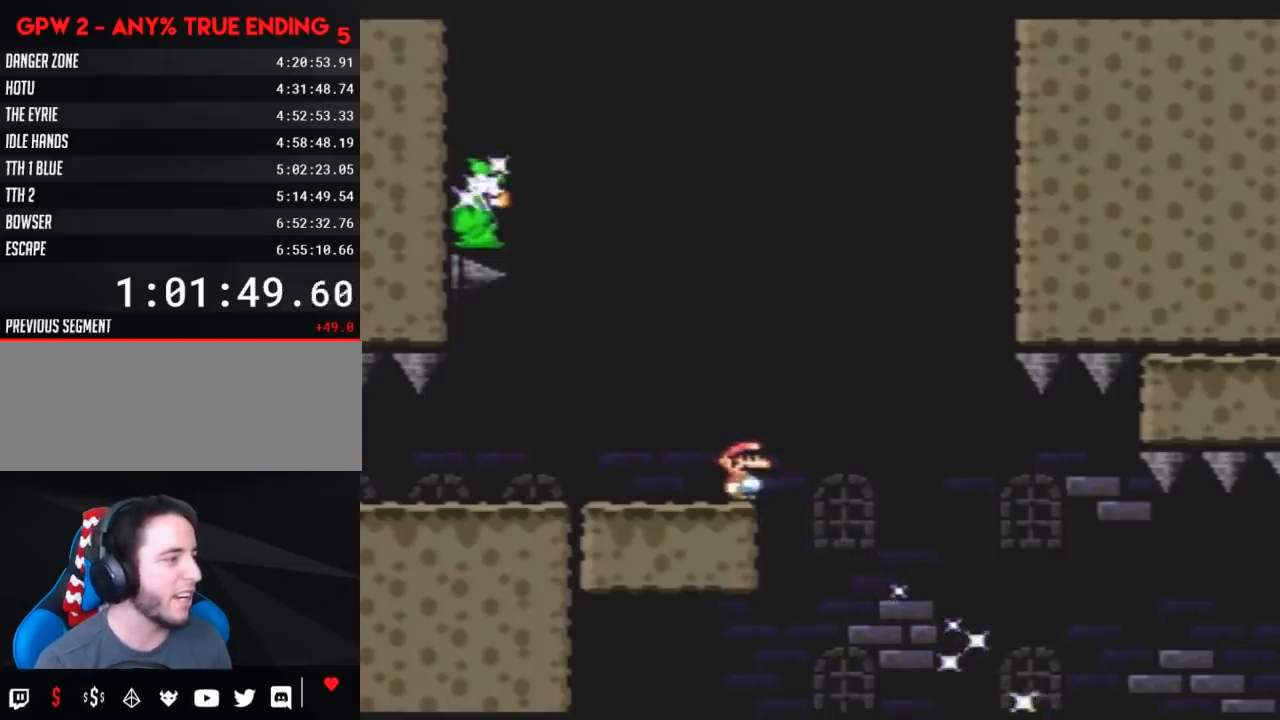
{"buttons": ["X"], "events": []}
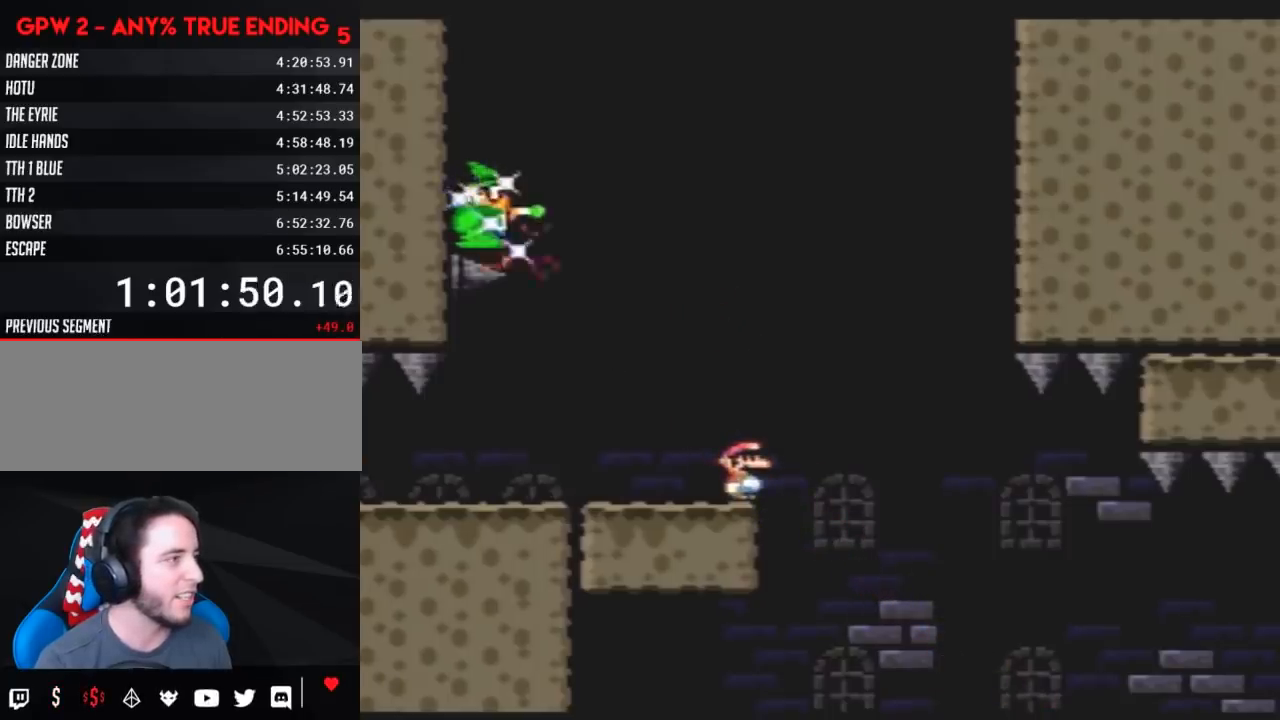
{"buttons": ["A", "X", "DPAD_RIGHT"], "events": [[283, "DPAD_RIGHT", "down"], [433, "A", "down"]]}
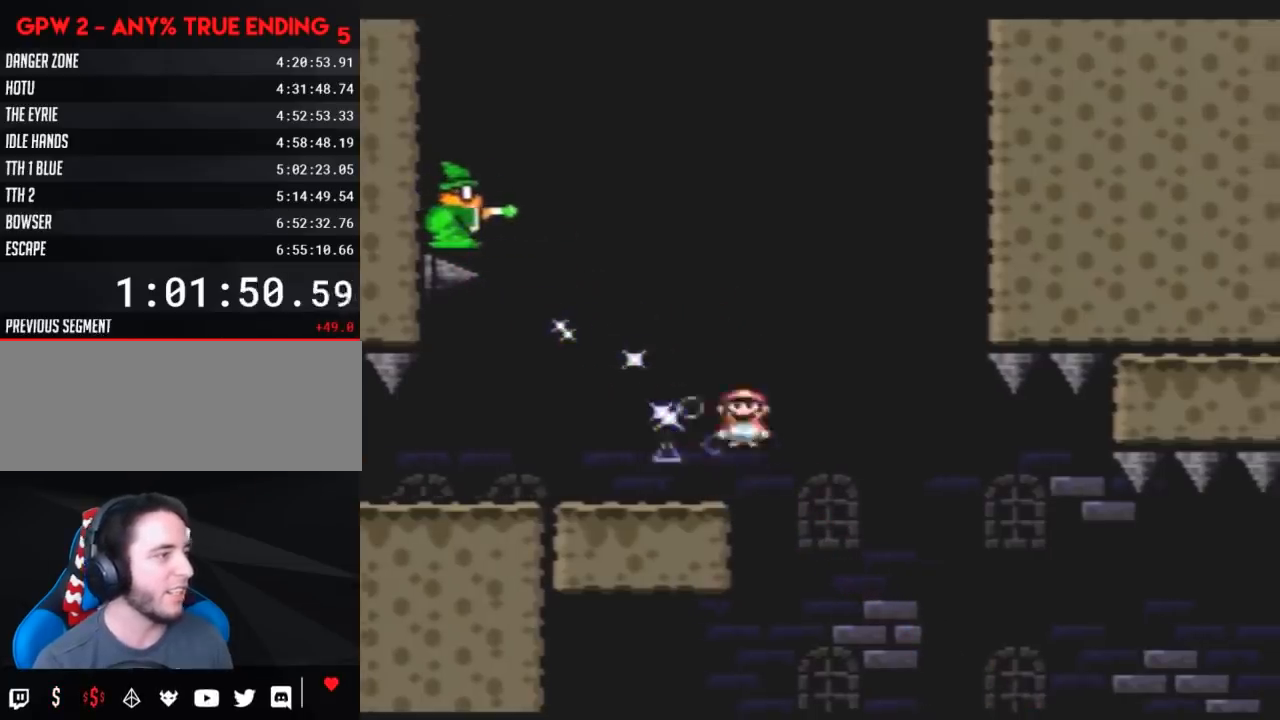
{"buttons": ["A", "X", "DPAD_RIGHT"], "events": [[100, "DPAD_DOWN", "down"], [100, "DPAD_RIGHT", "up"], [117, "DPAD_DOWN", "up"], [117, "DPAD_LEFT", "down"], [217, "DPAD_DOWN", "down"], [250, "DPAD_DOWN", "up"], [250, "DPAD_LEFT", "up"], [250, "DPAD_RIGHT", "down"]]}
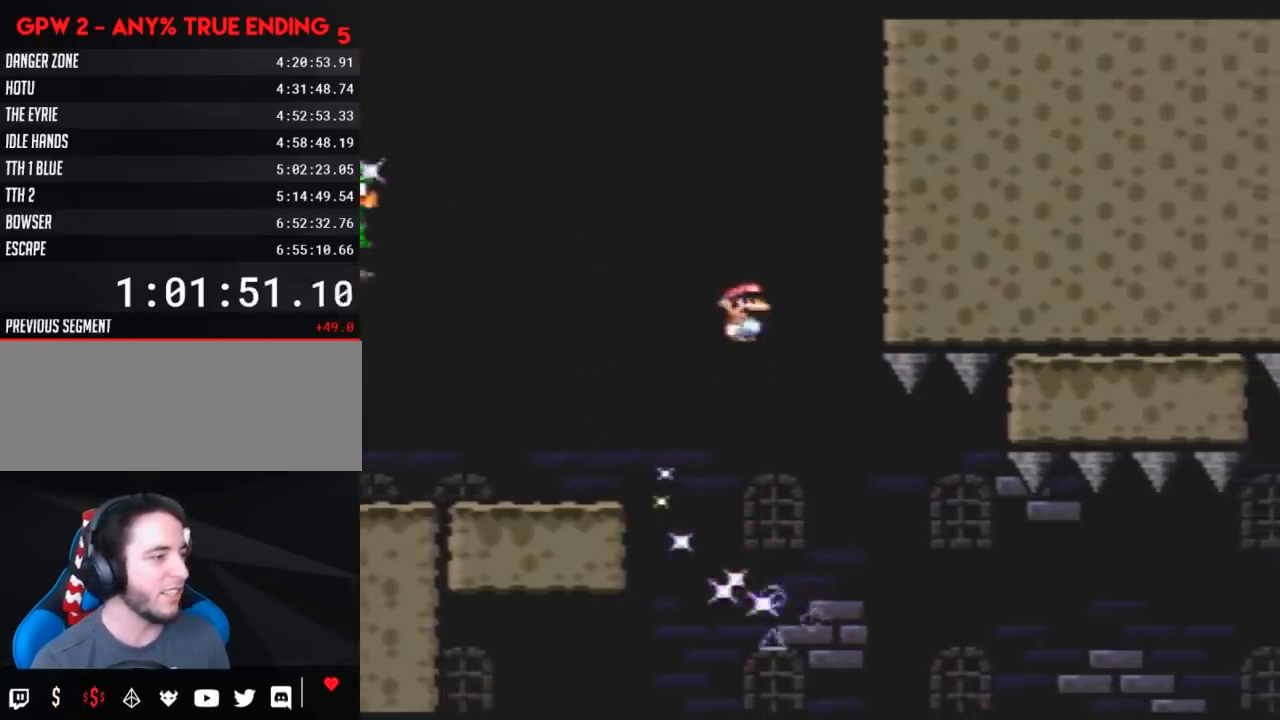
{"buttons": ["A", "X", "DPAD_RIGHT"], "events": [[33, "DPAD_RIGHT", "up"], [100, "A", "up"], [317, "DPAD_RIGHT", "down"], [400, "A", "down"]]}
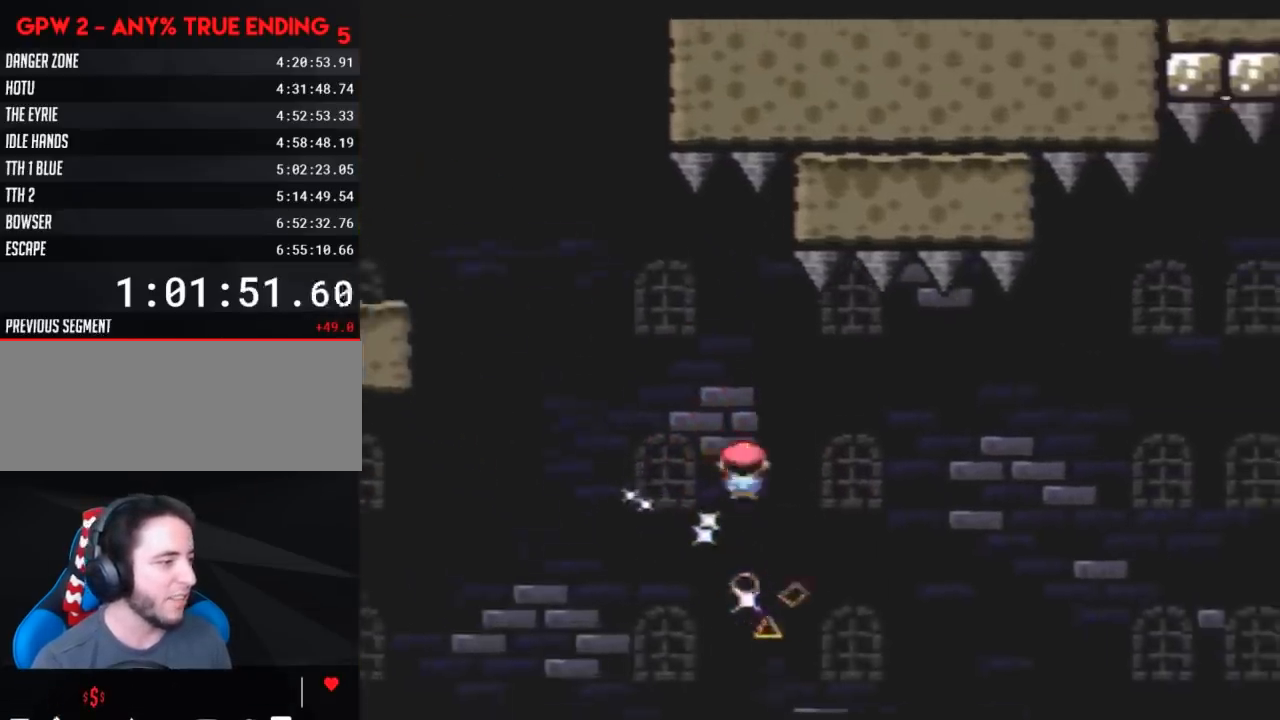
{"buttons": ["A", "X", "DPAD_RIGHT"], "events": []}
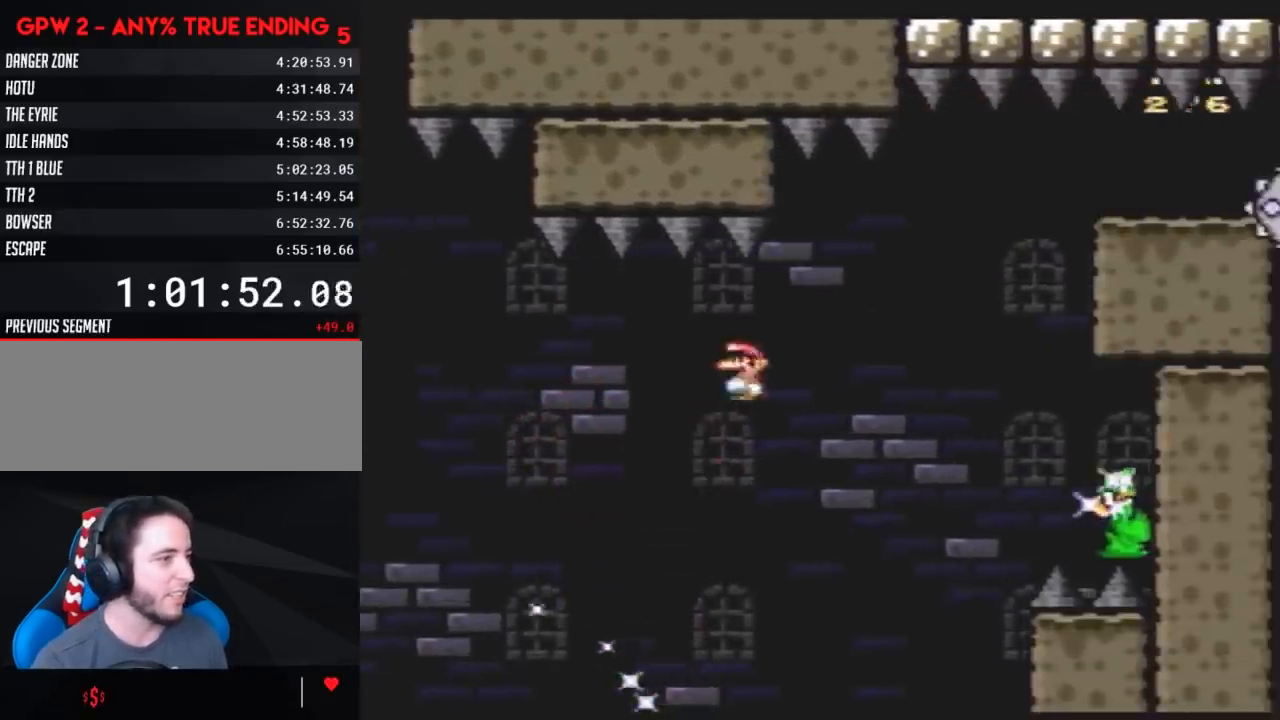
{"buttons": ["A", "X", "DPAD_LEFT"], "events": [[467, "DPAD_LEFT", "down"], [467, "DPAD_RIGHT", "up"]]}
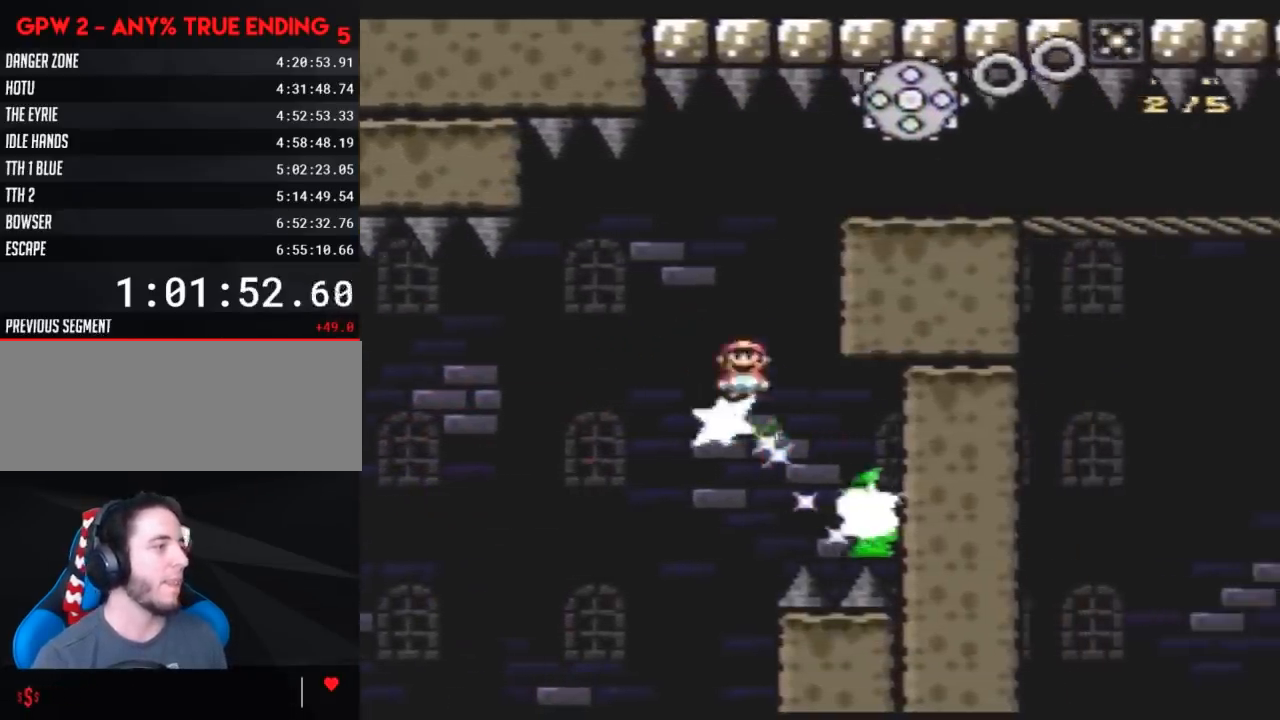
{"buttons": ["Y", "DPAD_RIGHT"], "events": [[67, "DPAD_LEFT", "up"], [67, "DPAD_RIGHT", "down"], [283, "A", "up"], [317, "X", "up"], [350, "Y", "down"]]}
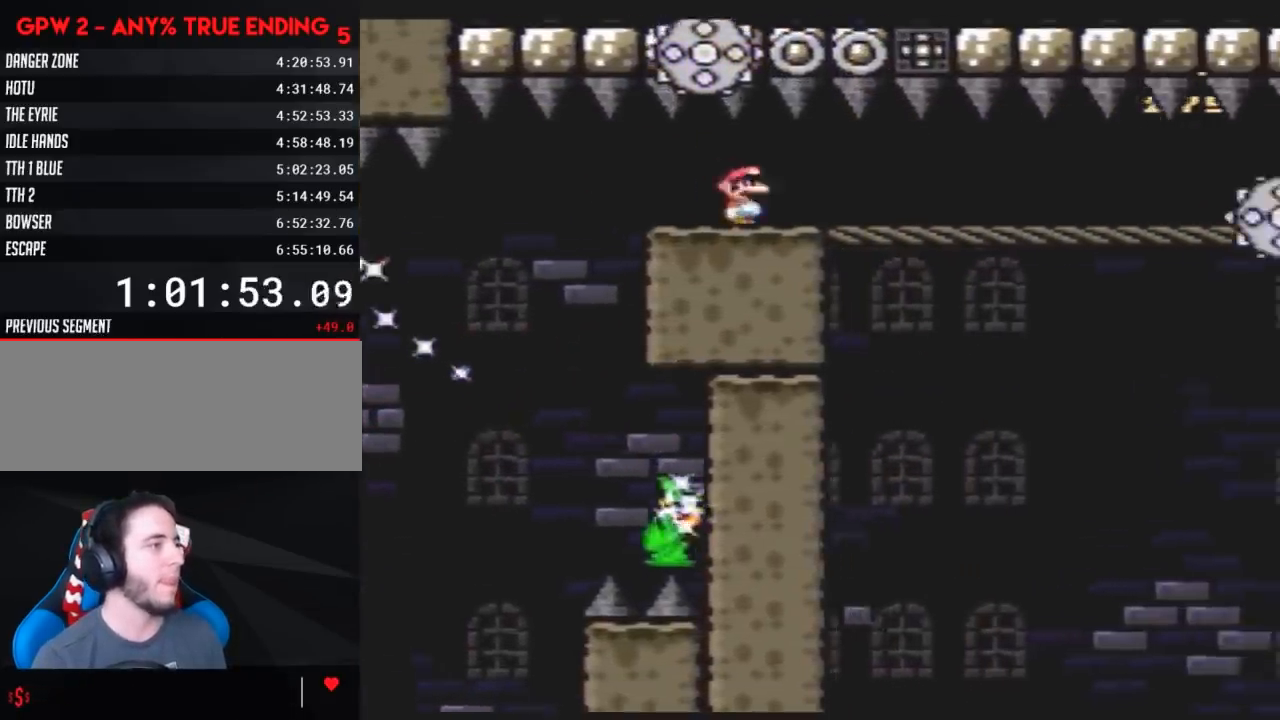
{"buttons": ["Y", "DPAD_RIGHT"], "events": [[67, "Y", "up"], [250, "Y", "down"], [317, "Y", "up"], [500, "Y", "down"]]}
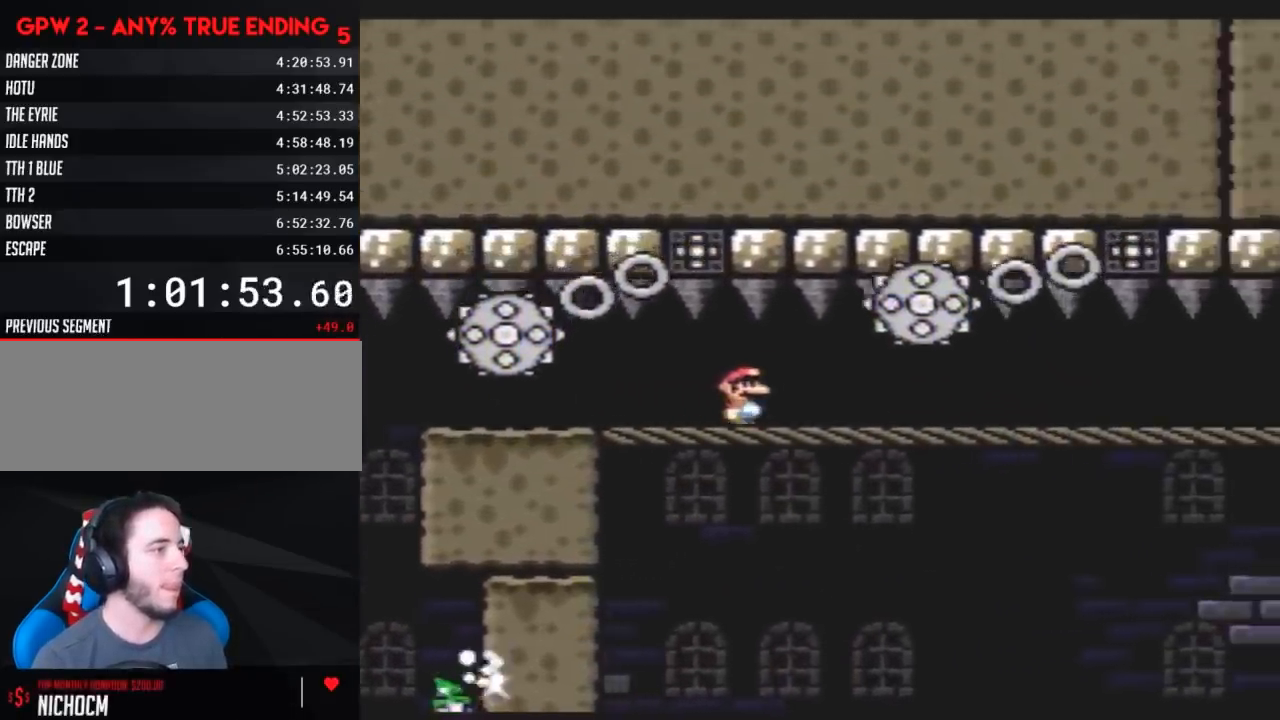
{"buttons": ["DPAD_RIGHT"], "events": [[100, "Y", "up"], [283, "Y", "down"], [350, "Y", "up"]]}
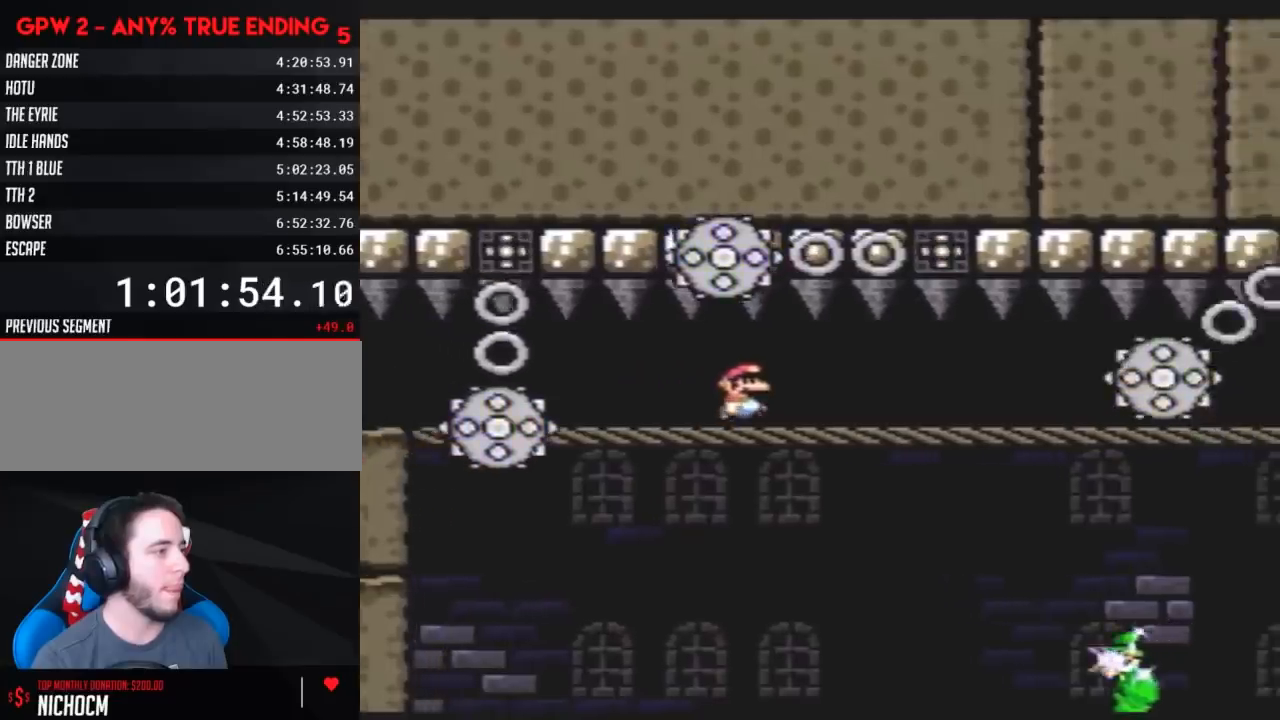
{"buttons": ["DPAD_RIGHT"], "events": [[100, "Y", "down"], [183, "Y", "up"], [367, "Y", "down"], [500, "Y", "up"]]}
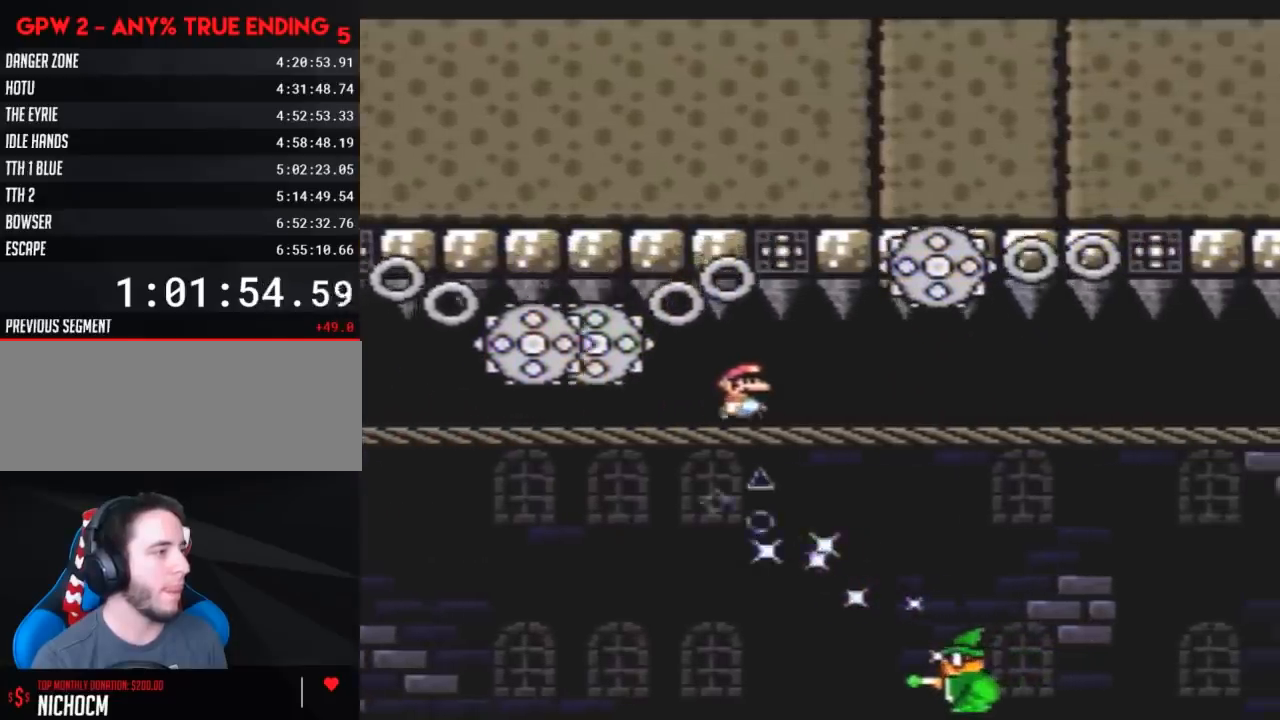
{"buttons": ["Y", "DPAD_RIGHT"], "events": [[117, "Y", "down"], [250, "Y", "up"], [417, "Y", "down"]]}
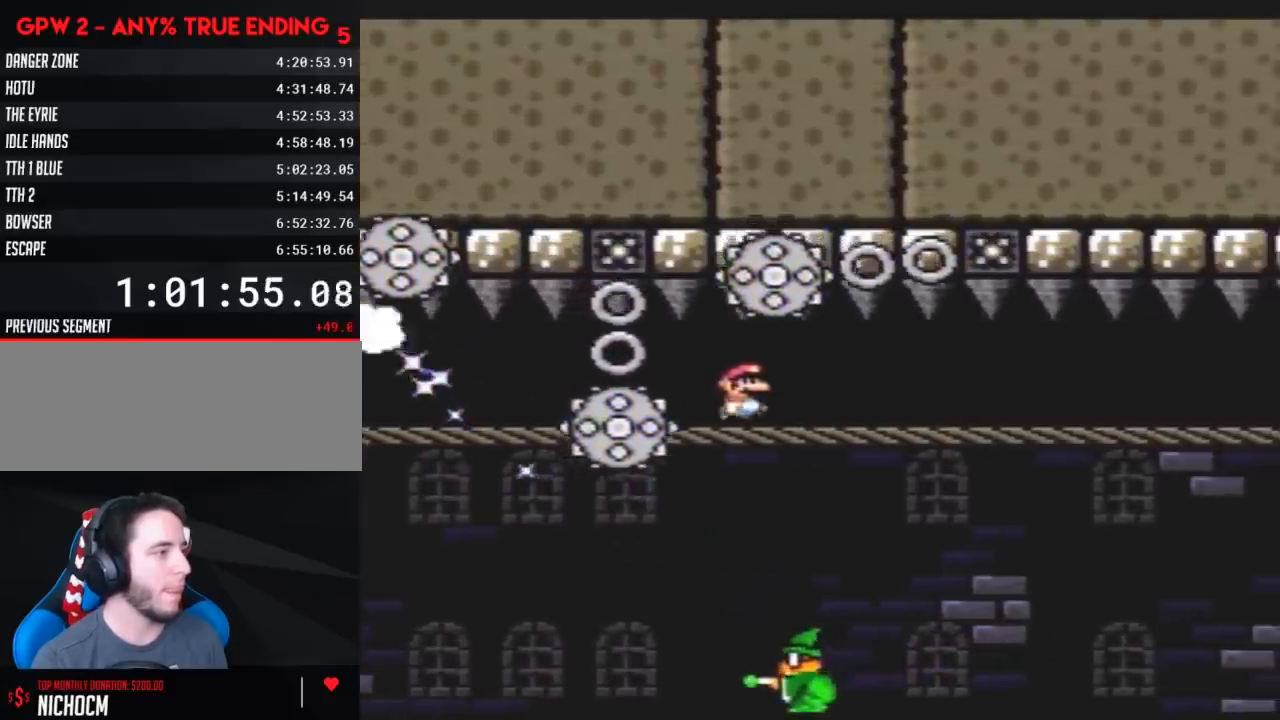
{"buttons": ["DPAD_RIGHT"], "events": [[100, "Y", "up"], [183, "Y", "down"], [283, "Y", "up"]]}
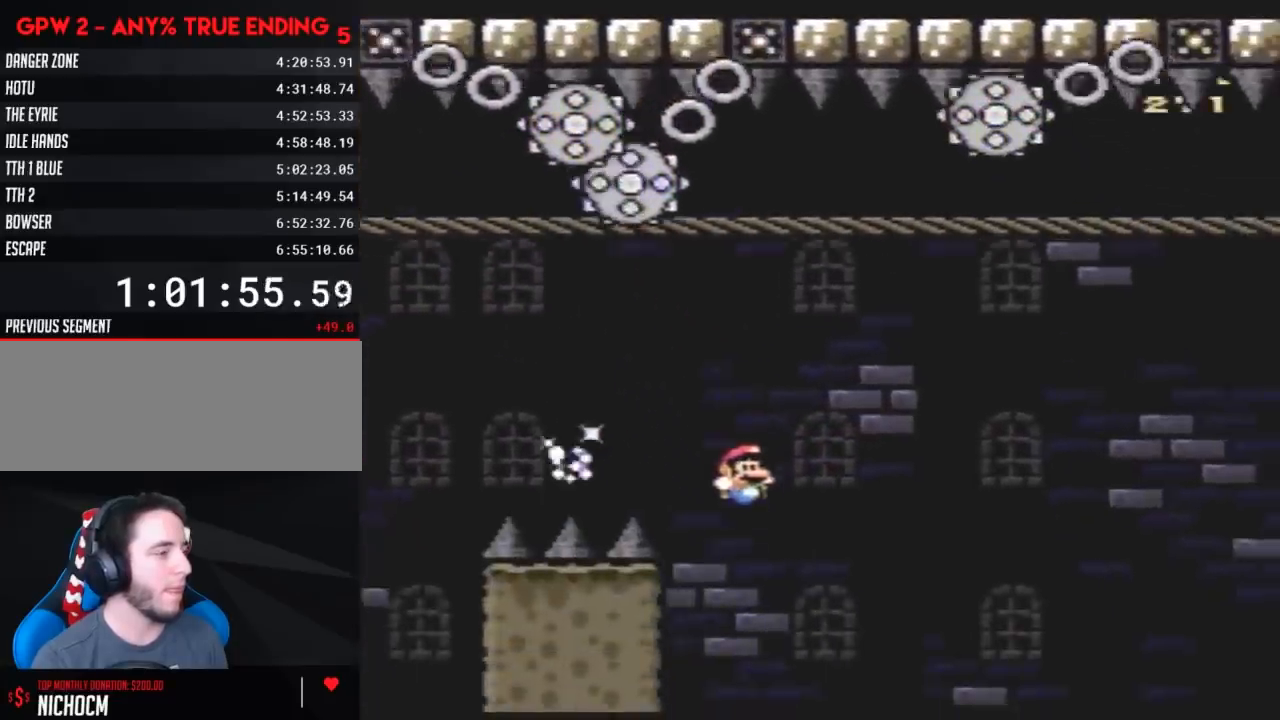
{"buttons": [], "events": [[67, "Y", "down"], [150, "Y", "up"], [283, "DPAD_RIGHT", "up"], [283, "Y", "down"], [350, "Y", "up"]]}
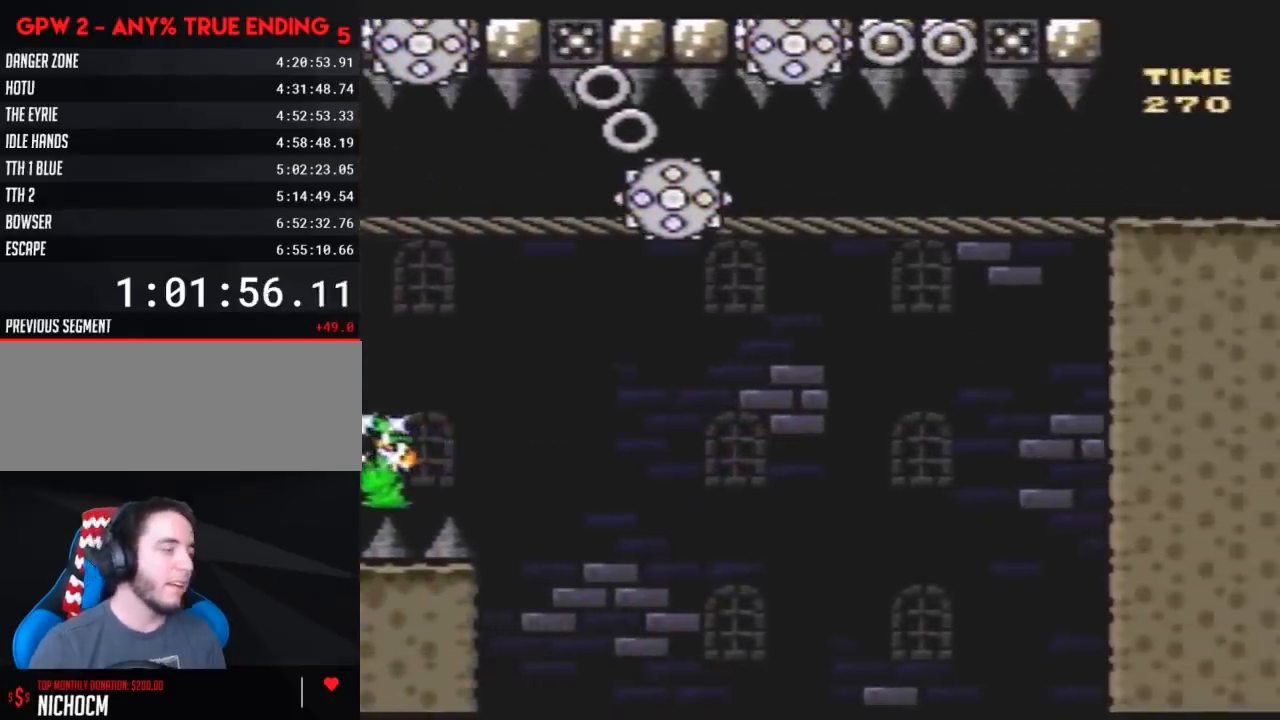
{"buttons": [], "events": []}
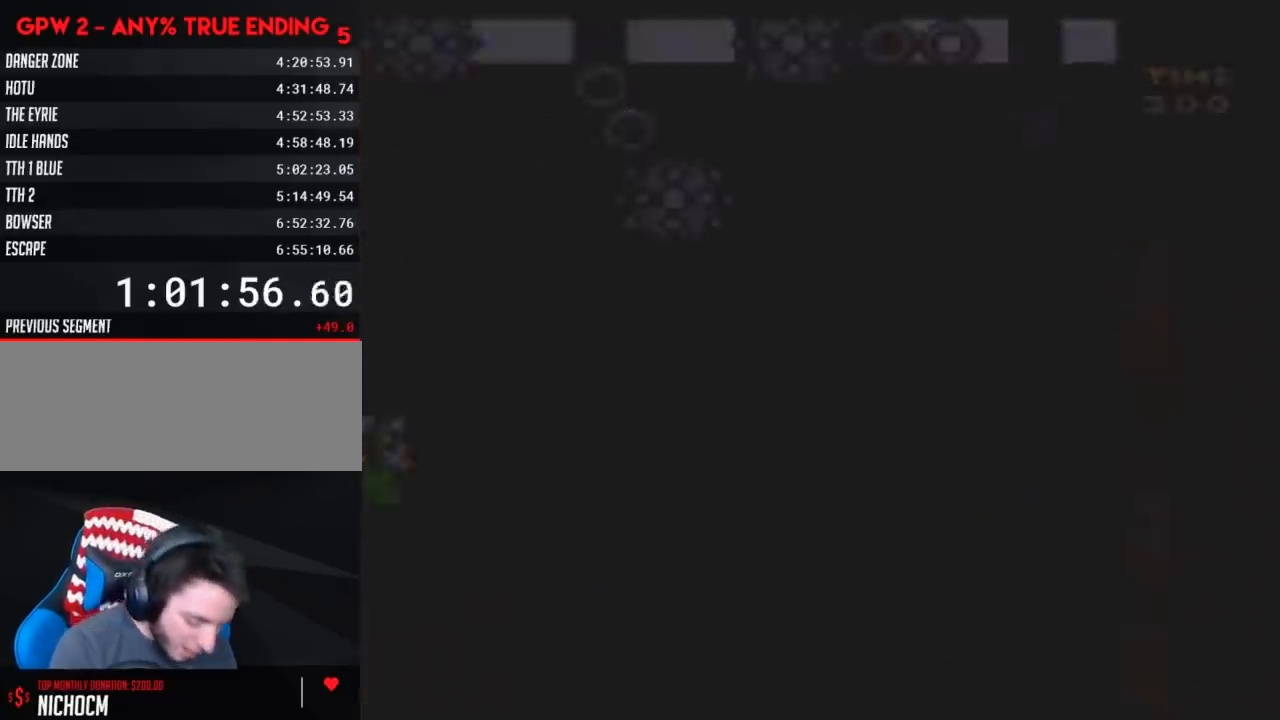
{"buttons": [], "events": []}
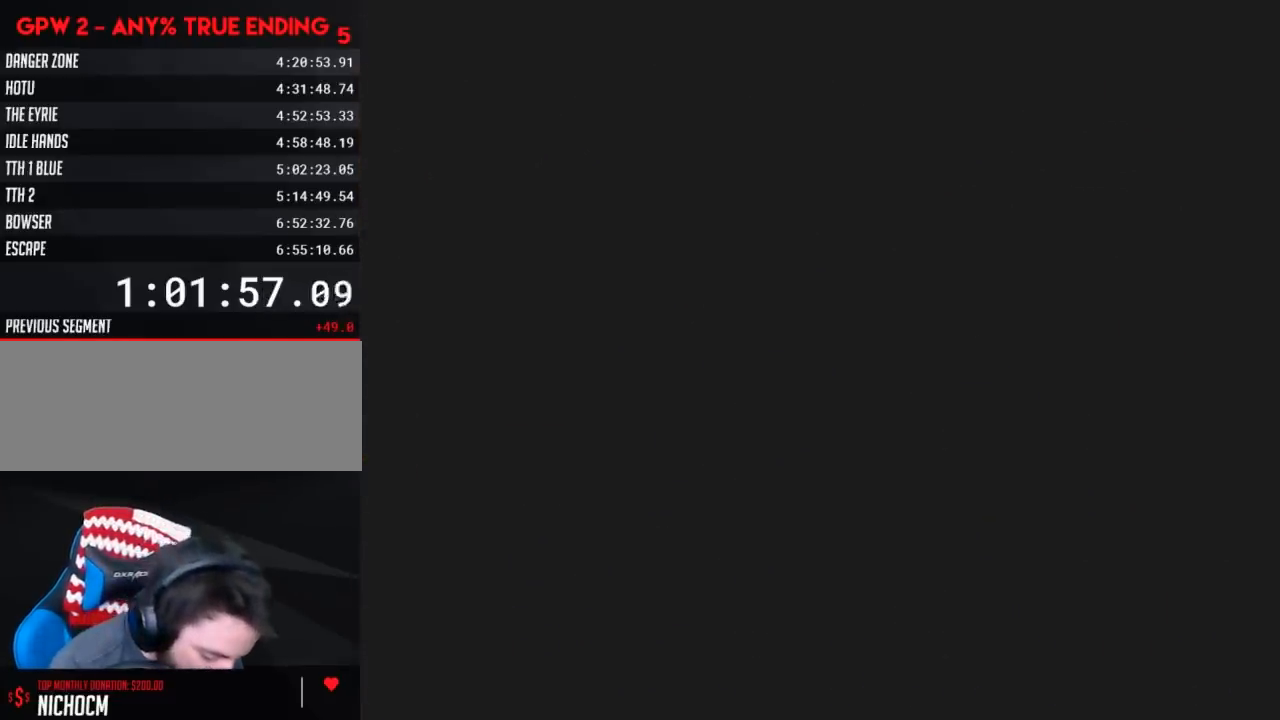
{"buttons": [], "events": []}
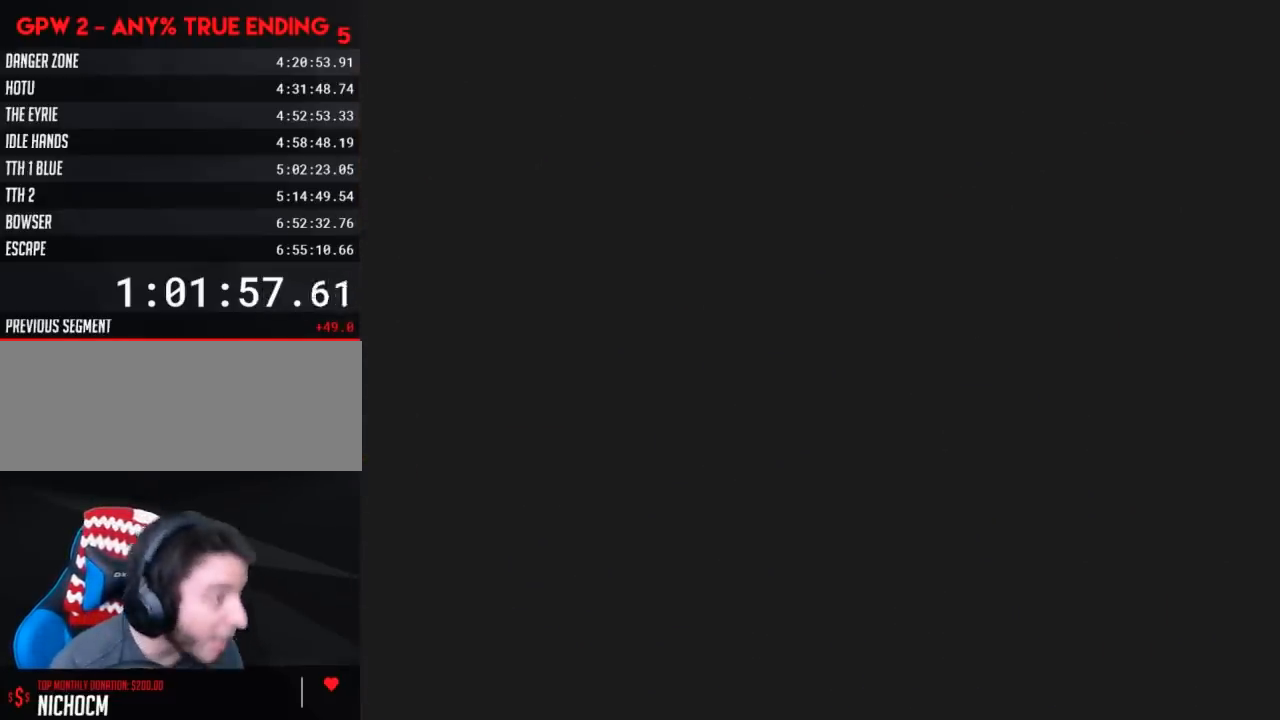
{"buttons": [], "events": []}
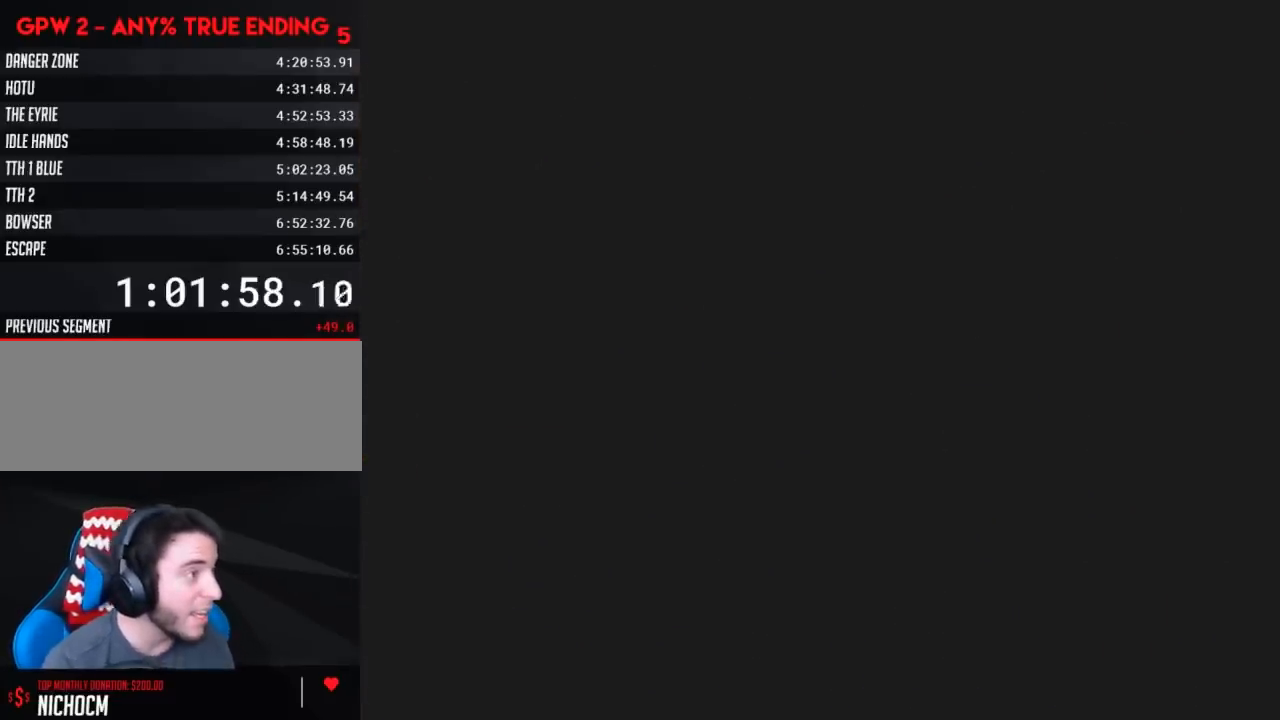
{"buttons": ["X", "DPAD_RIGHT"], "events": [[433, "DPAD_RIGHT", "down"], [467, "X", "down"]]}
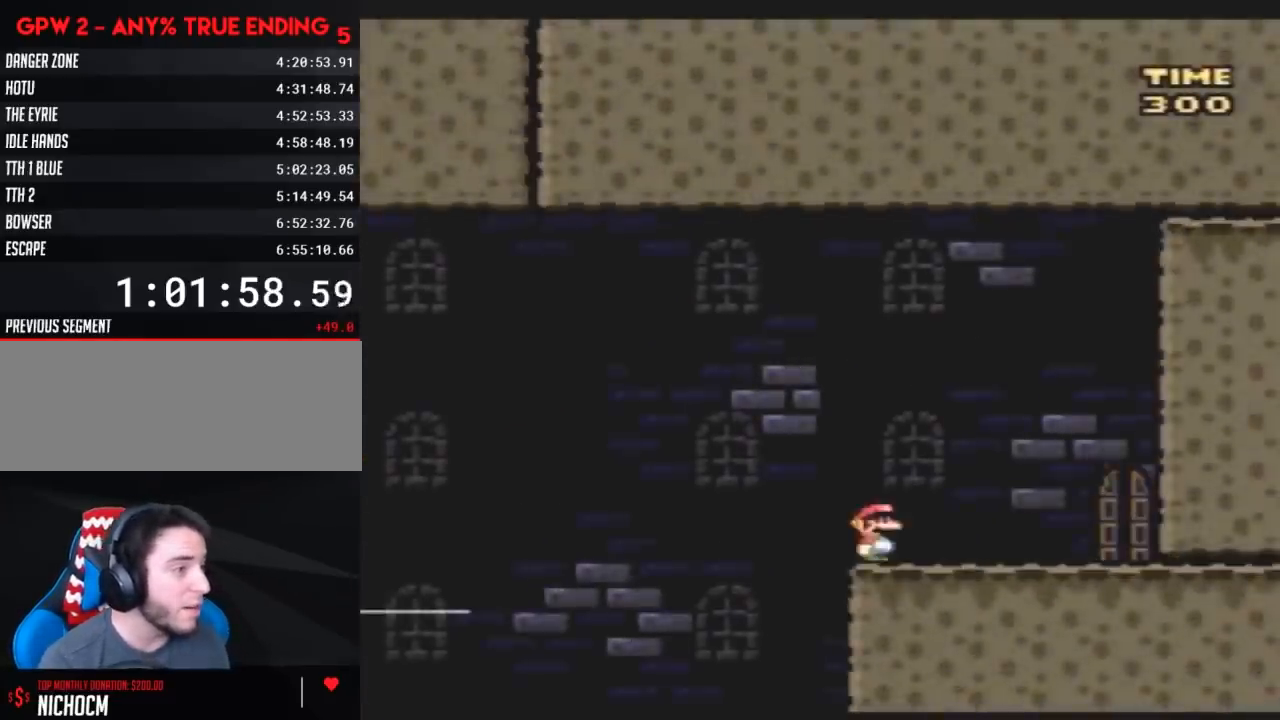
{"buttons": ["X", "DPAD_RIGHT"], "events": []}
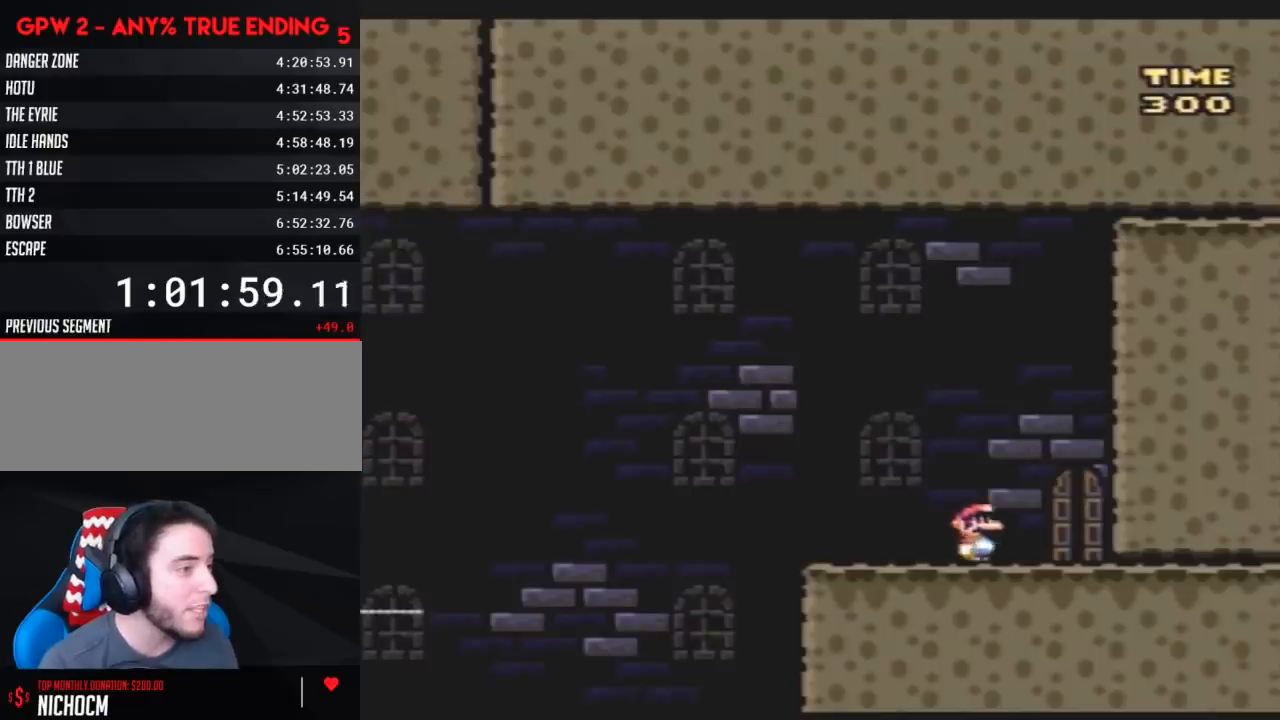
{"buttons": ["DPAD_UP"], "events": [[150, "DPAD_RIGHT", "up"], [250, "DPAD_UP", "down"], [250, "X", "up"], [367, "DPAD_UP", "up"], [433, "DPAD_UP", "down"]]}
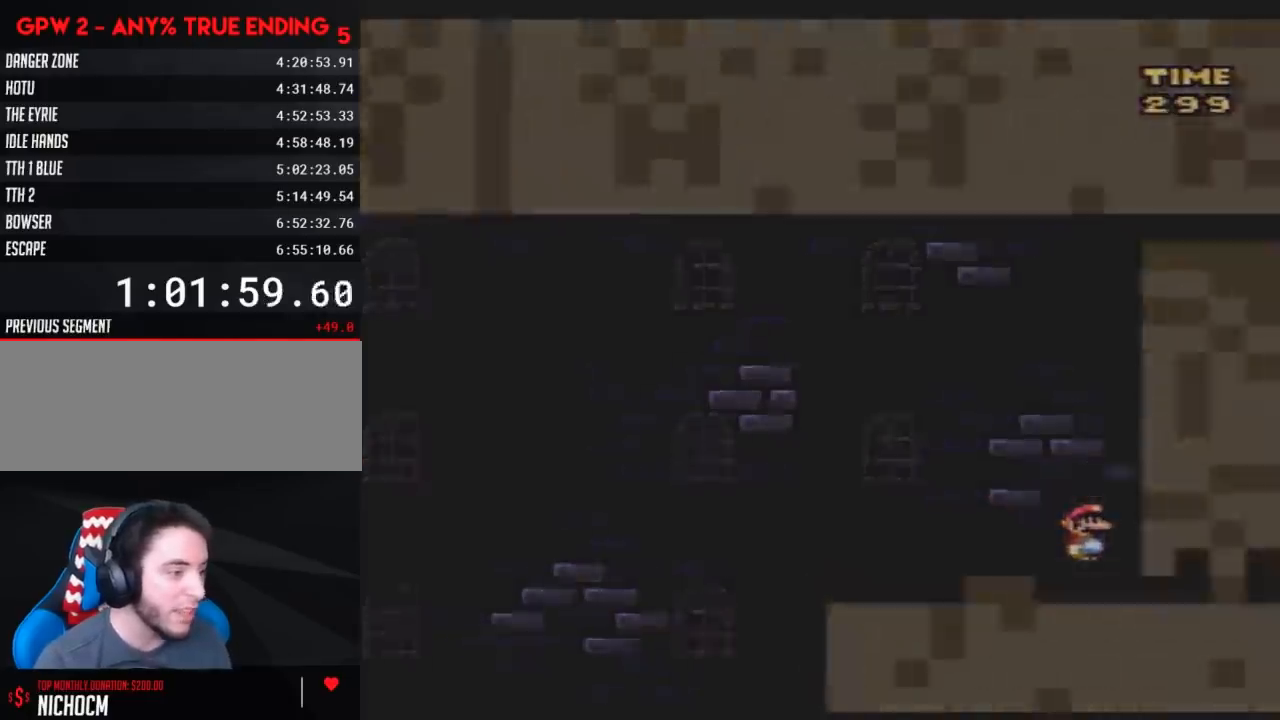
{"buttons": [], "events": [[33, "DPAD_UP", "up"]]}
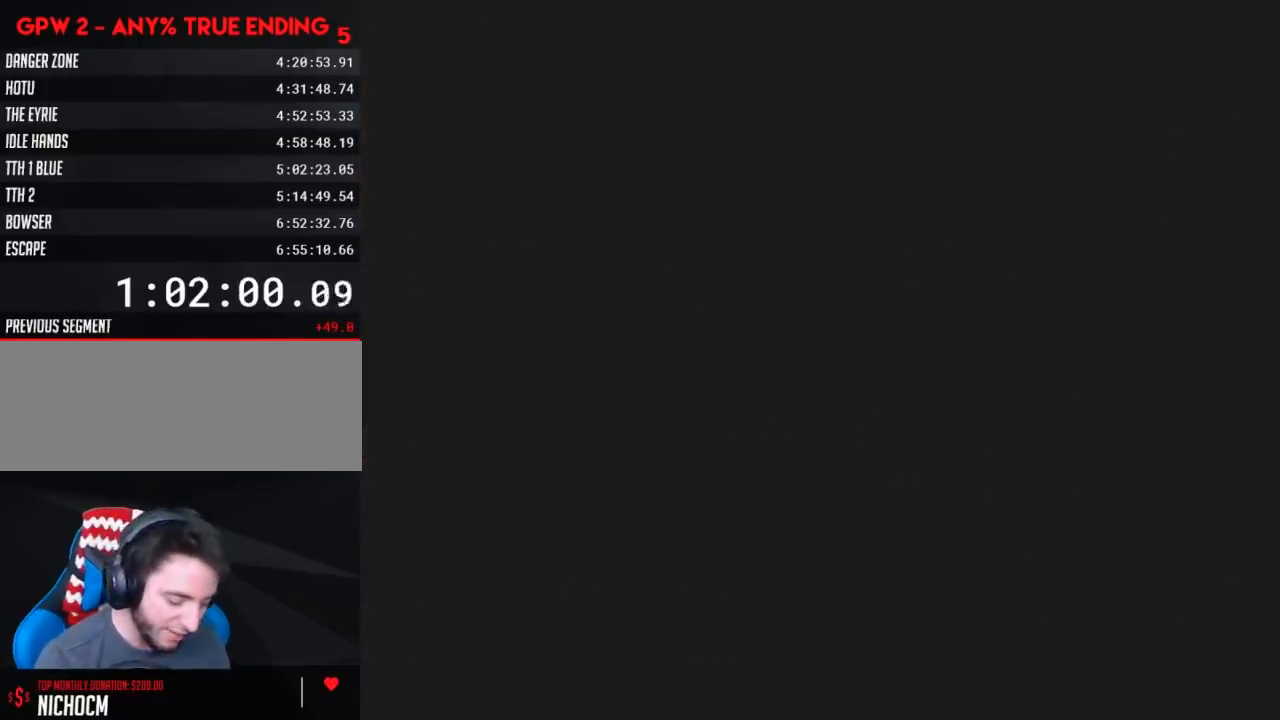
{"buttons": [], "events": []}
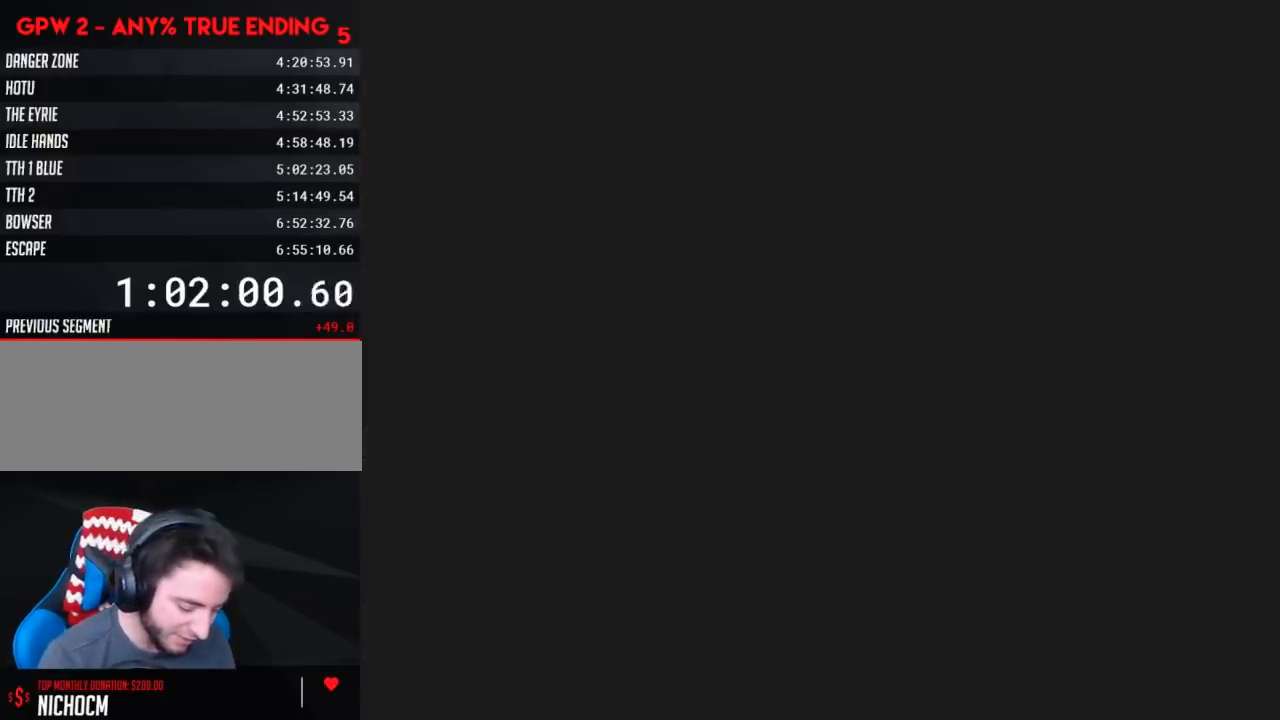
{"buttons": [], "events": []}